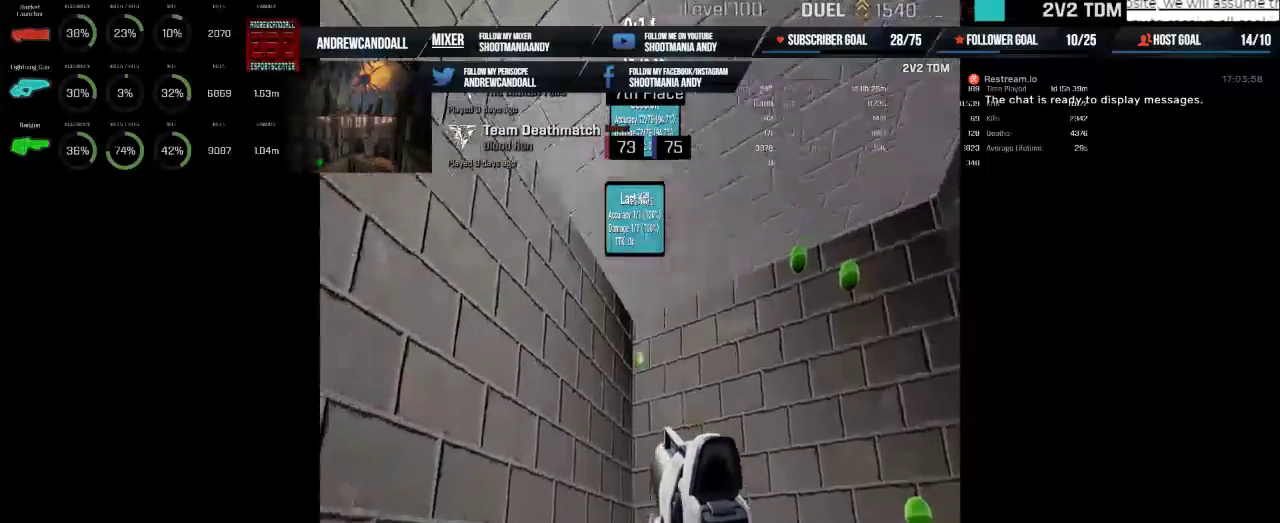
Gameplay with keyboard and mouse; each line is a JSON object with the keys and mouse buttons held at the frame after it. "events" lists presses ("down") and releases ("up") of "a", "alt", "backspace", "caps_lock", "ctrl", "d", "delete", "end", "home", "r", "s", "shift", "tab", "w", "mouse_left", "mouse_wheel", "mouse_right", "mouse_mb4" and "mouse_mb5" between this image and that frame as [ms after this image, input, new state], when the widget could be followed in between. "mouse_left", "mouse_wheel", "mouse_right", "mouse_mb4", "mouse_mb5" = the "left", "wheel", "right", "mb4", "mb5" buttons of the "mouse" list. No other keys are recorded. "wheel" means that the mouse wheel is clicked or scrolled. Not read: mouse_move.
{"keys": [], "mouse": [], "events": [[133, "mouse_left", "up"]]}
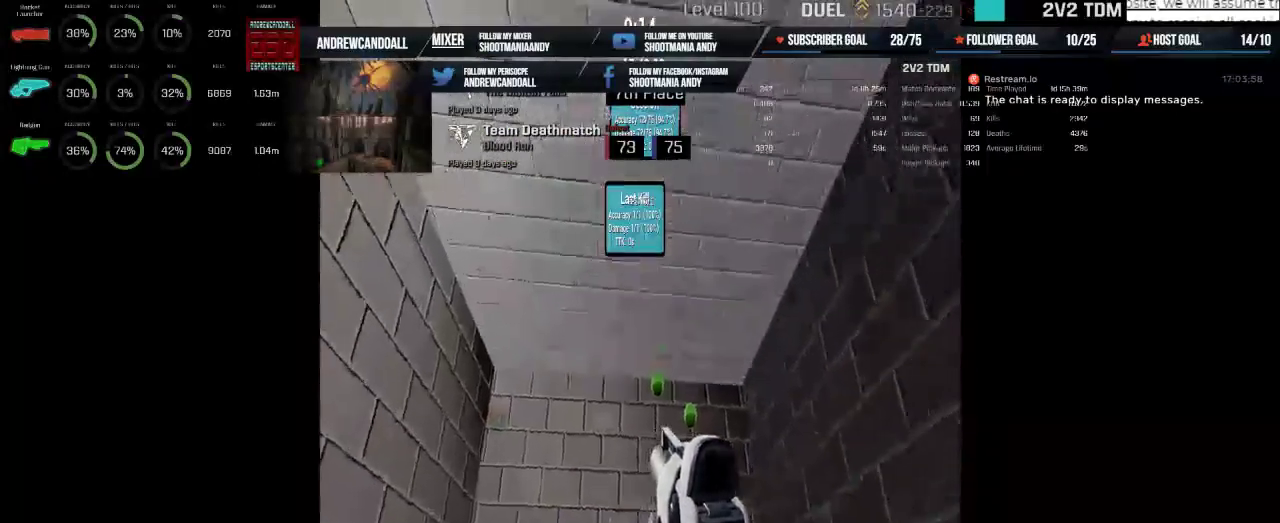
{"keys": [], "mouse": [], "events": [[300, "mouse_left", "down"], [417, "mouse_left", "up"]]}
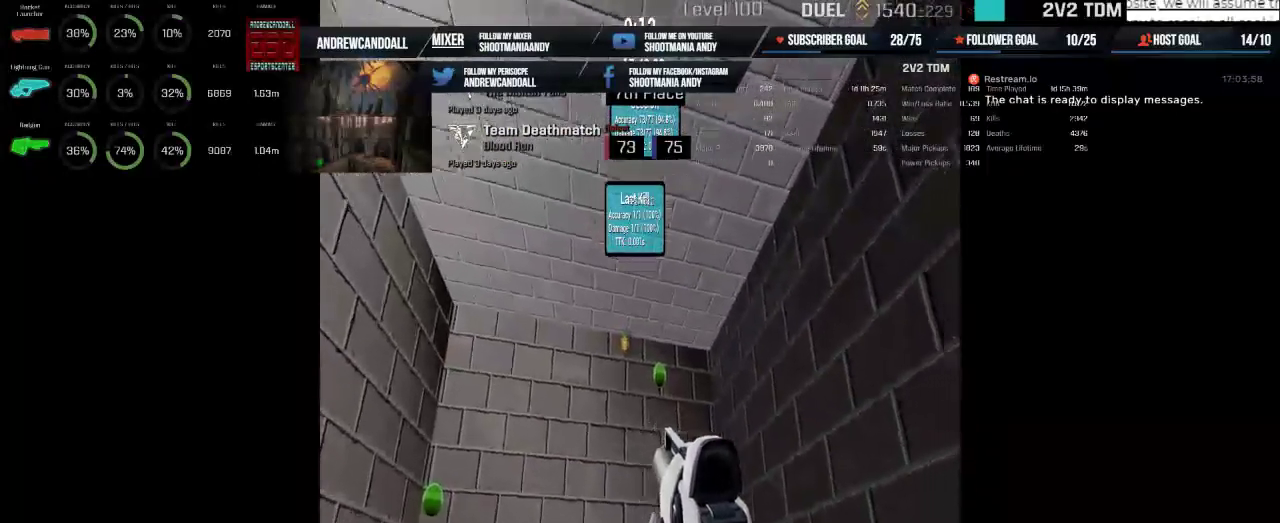
{"keys": [], "mouse": [], "events": [[283, "mouse_left", "down"], [433, "mouse_left", "up"]]}
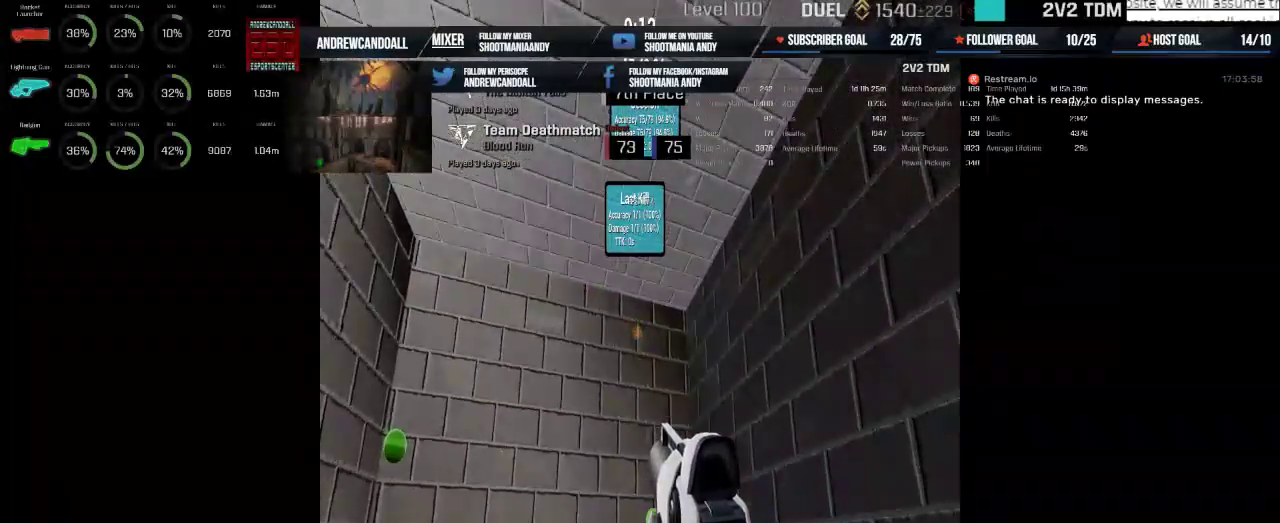
{"keys": [], "mouse": [], "events": []}
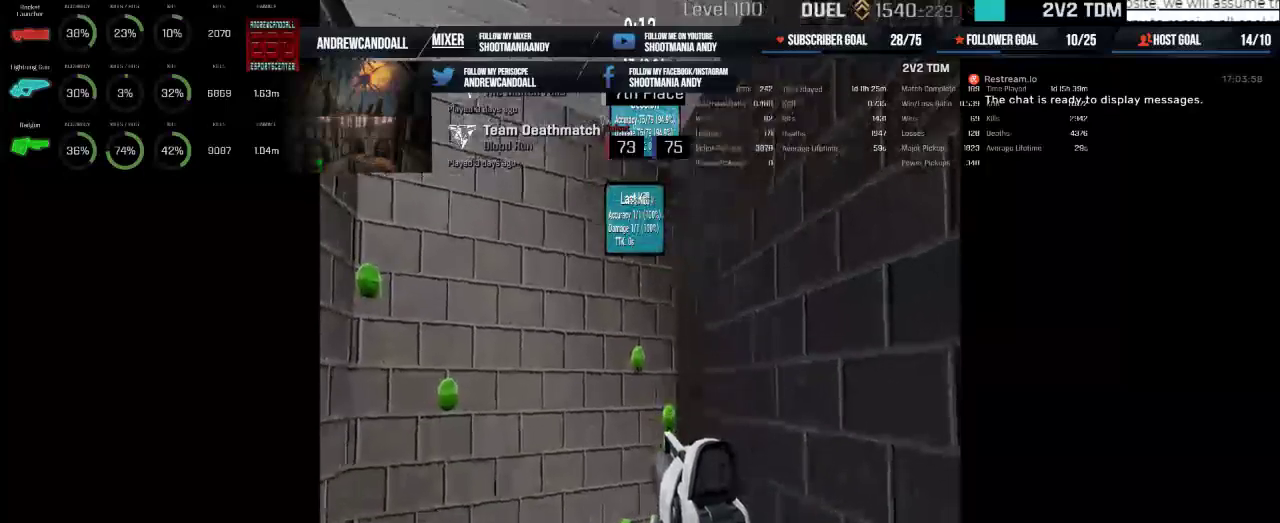
{"keys": [], "mouse": [], "events": [[50, "mouse_left", "down"], [167, "mouse_left", "up"]]}
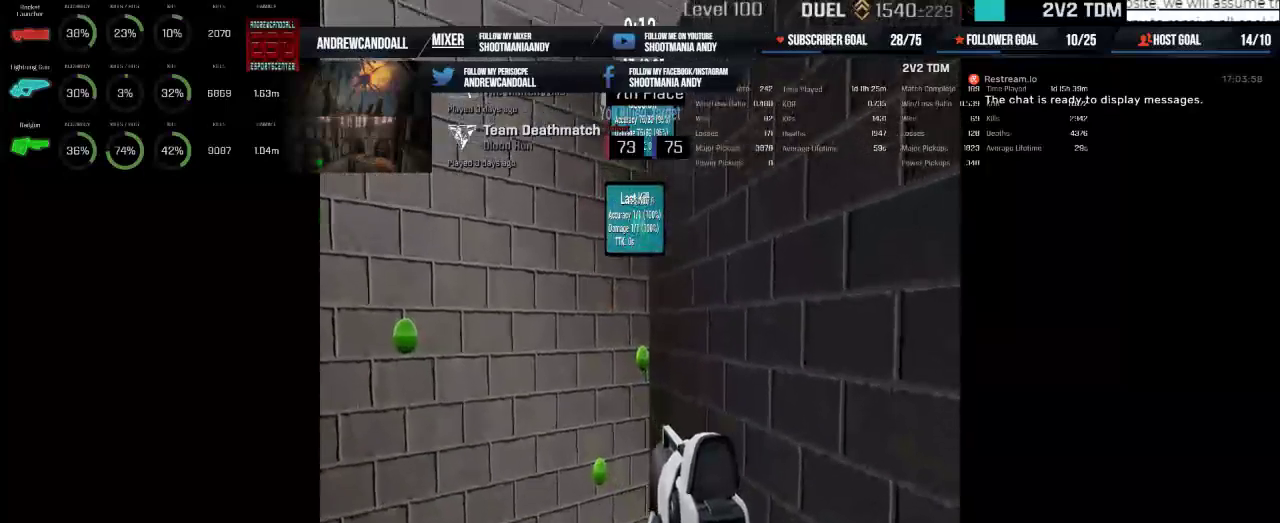
{"keys": [], "mouse": [], "events": [[167, "mouse_left", "down"], [283, "mouse_left", "up"]]}
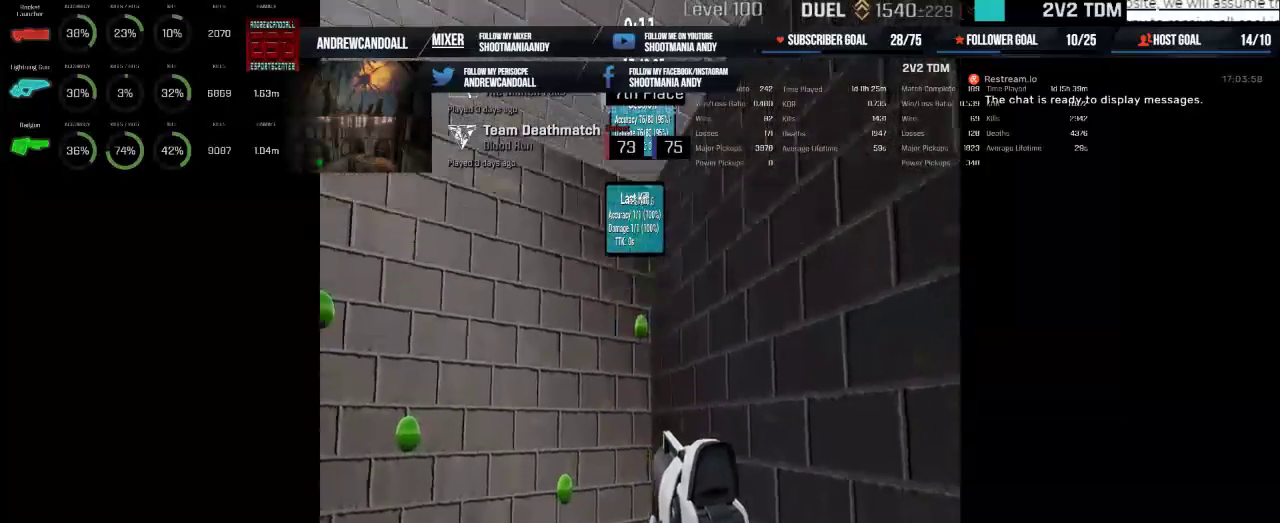
{"keys": [], "mouse": [], "events": [[233, "mouse_left", "down"], [367, "mouse_left", "up"]]}
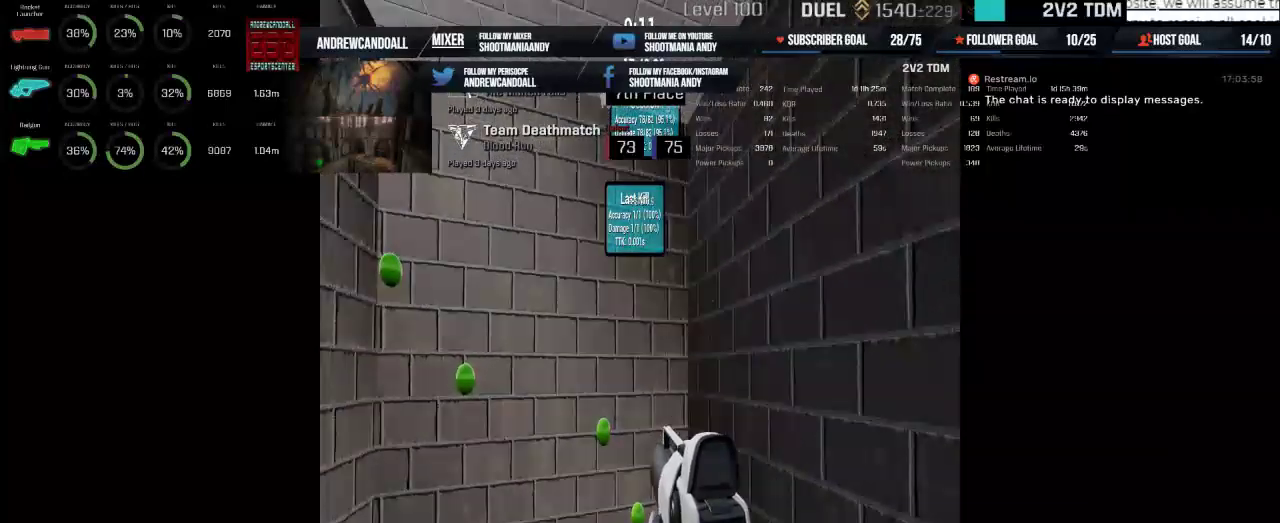
{"keys": [], "mouse": ["left"], "events": [[417, "mouse_left", "down"]]}
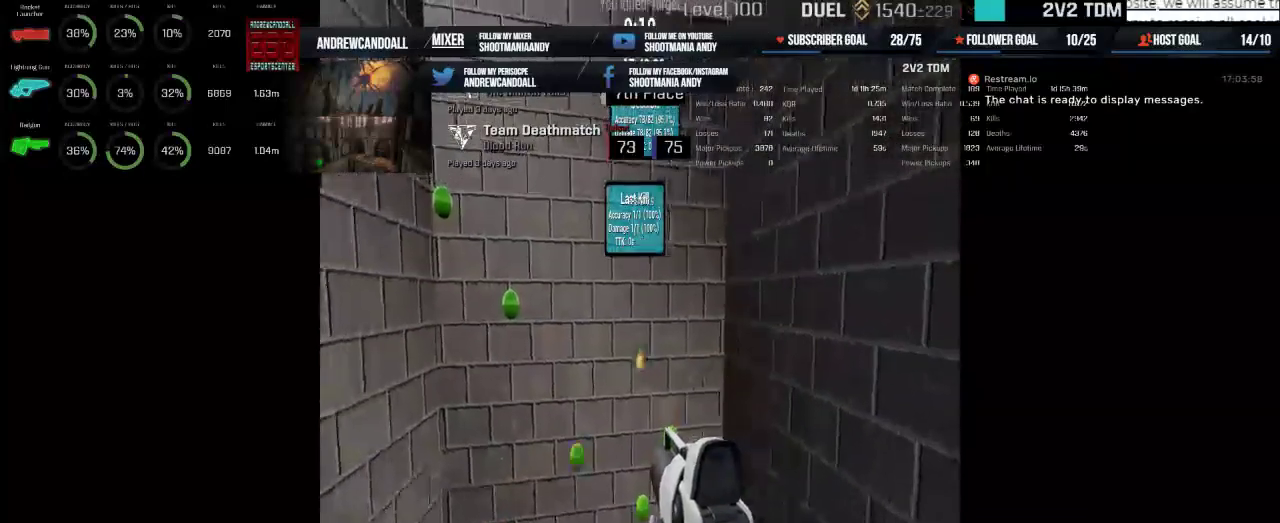
{"keys": [], "mouse": [], "events": [[50, "mouse_left", "up"]]}
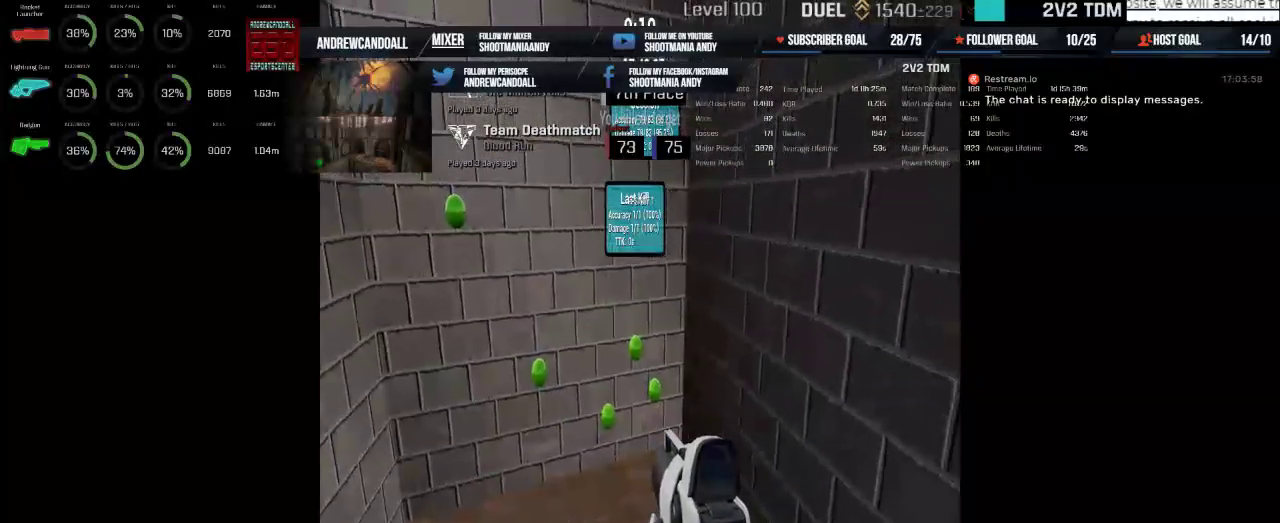
{"keys": [], "mouse": [], "events": [[200, "mouse_left", "down"], [333, "mouse_left", "up"]]}
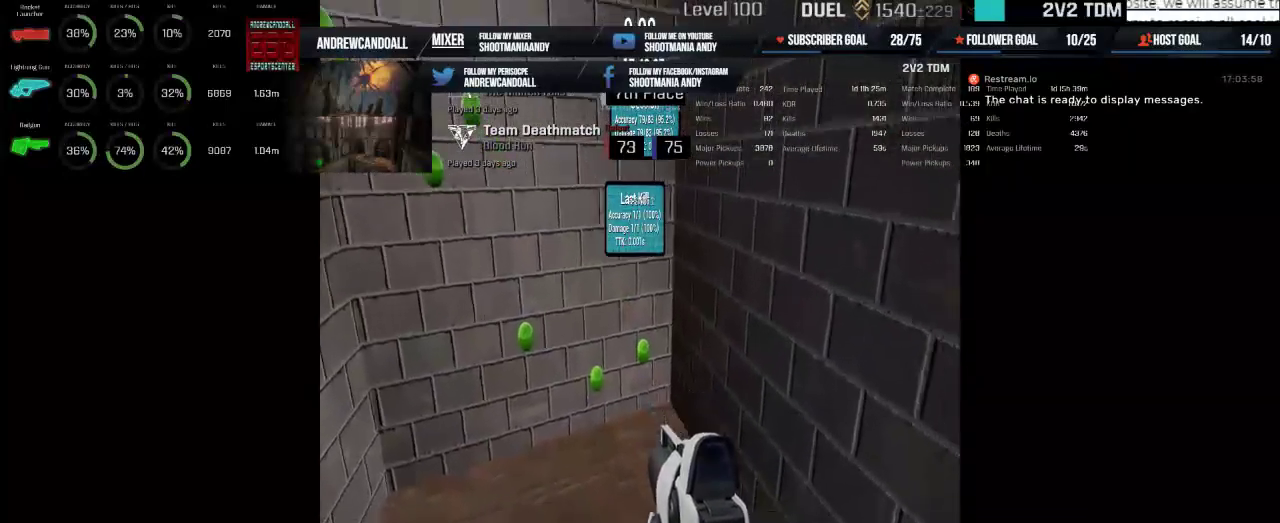
{"keys": [], "mouse": [], "events": [[267, "mouse_left", "down"], [400, "mouse_left", "up"]]}
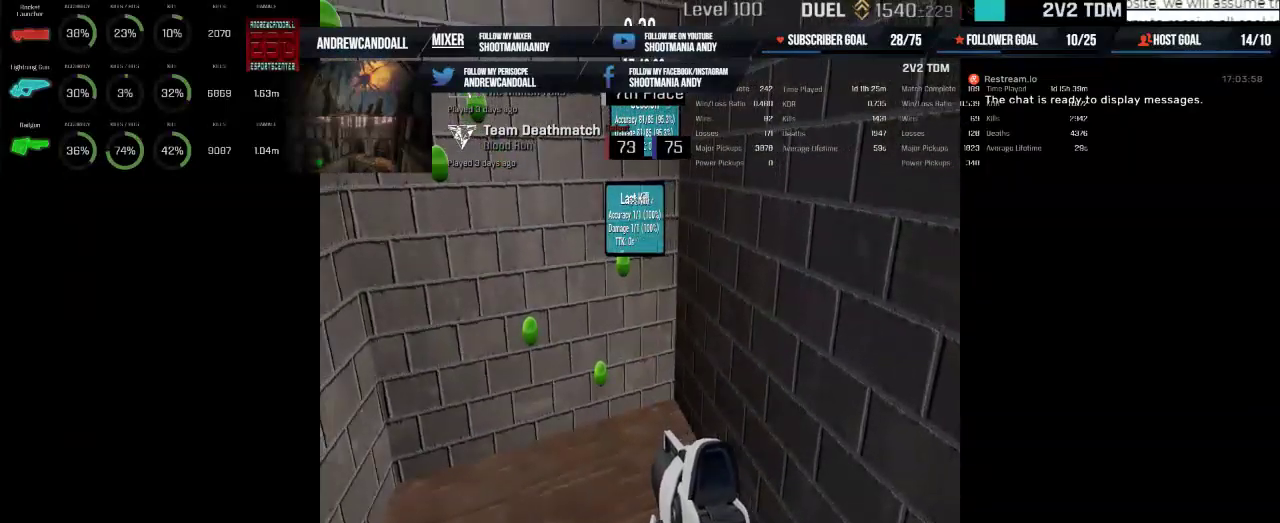
{"keys": [], "mouse": [], "events": [[367, "mouse_left", "down"], [500, "mouse_left", "up"]]}
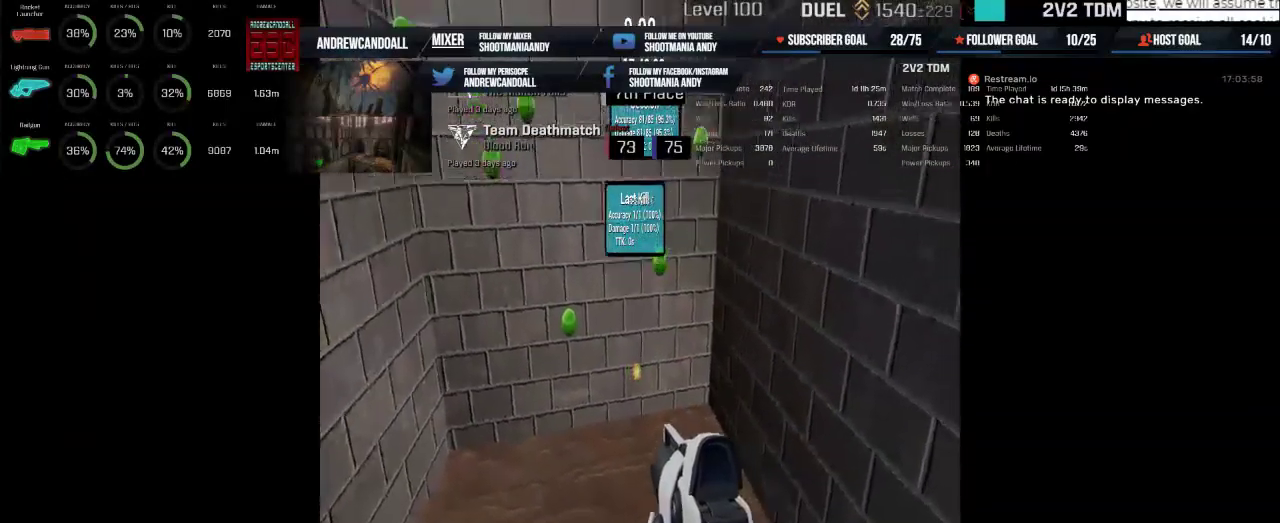
{"keys": [], "mouse": ["left"], "events": [[417, "mouse_left", "down"]]}
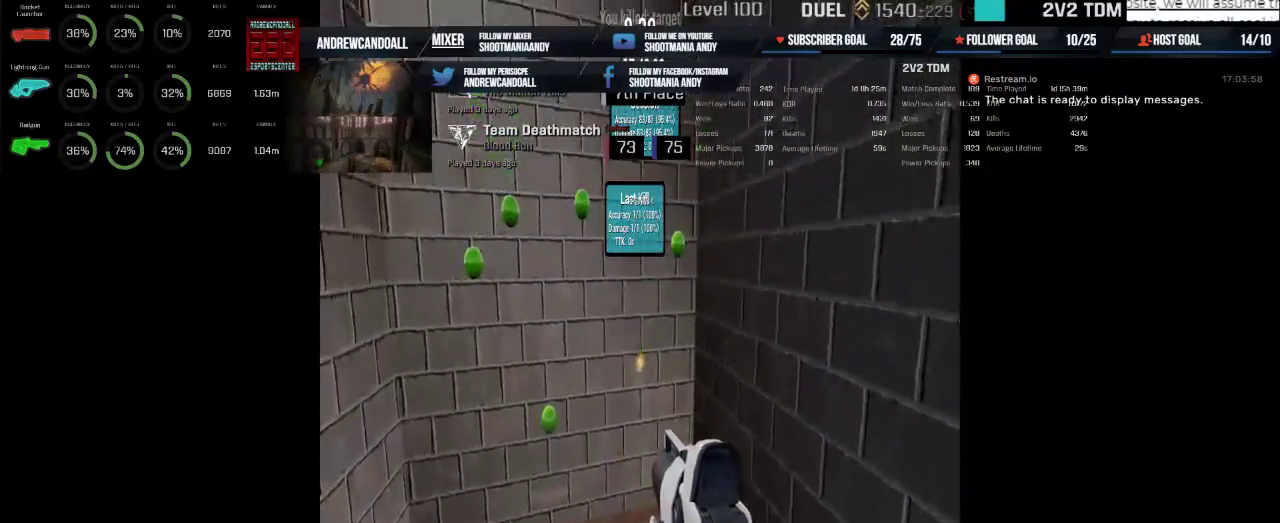
{"keys": [], "mouse": ["left"], "events": [[50, "mouse_left", "up"], [483, "mouse_left", "down"]]}
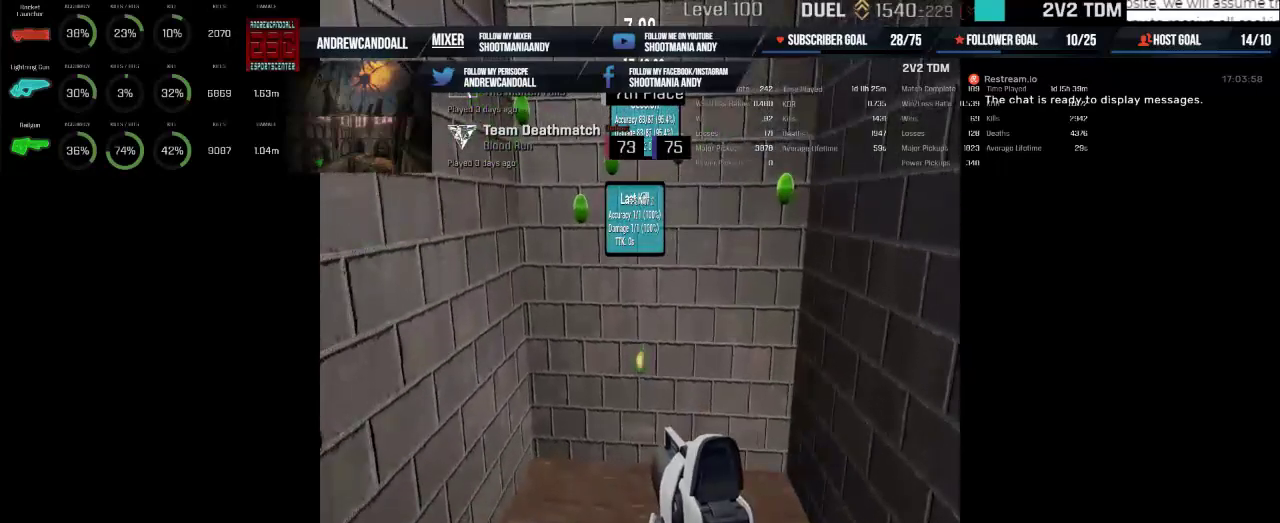
{"keys": [], "mouse": [], "events": [[83, "mouse_left", "up"]]}
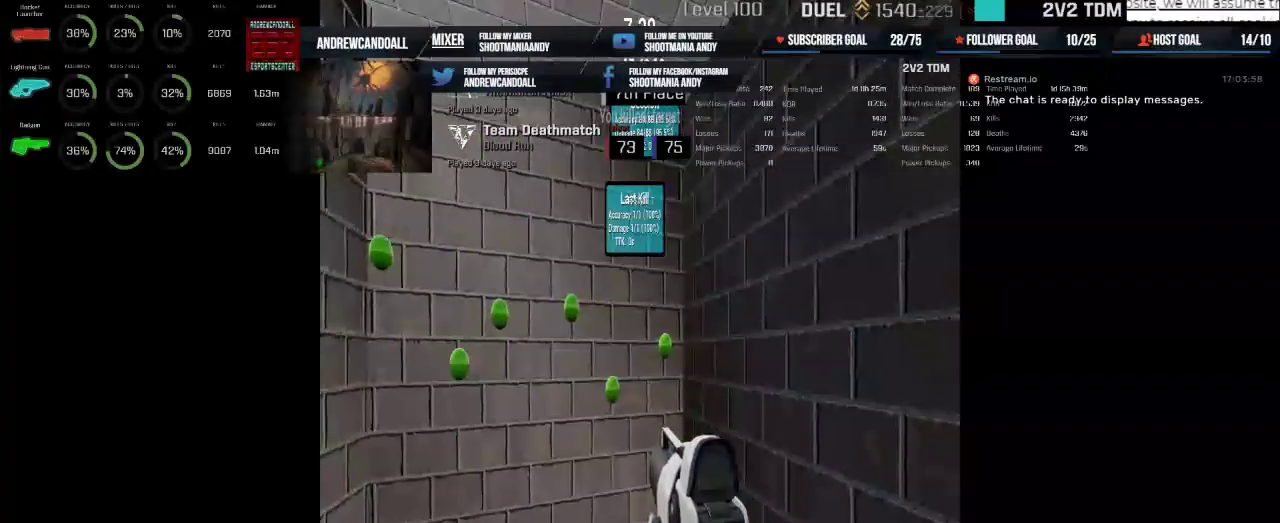
{"keys": [], "mouse": [], "events": [[350, "mouse_left", "down"], [483, "mouse_left", "up"]]}
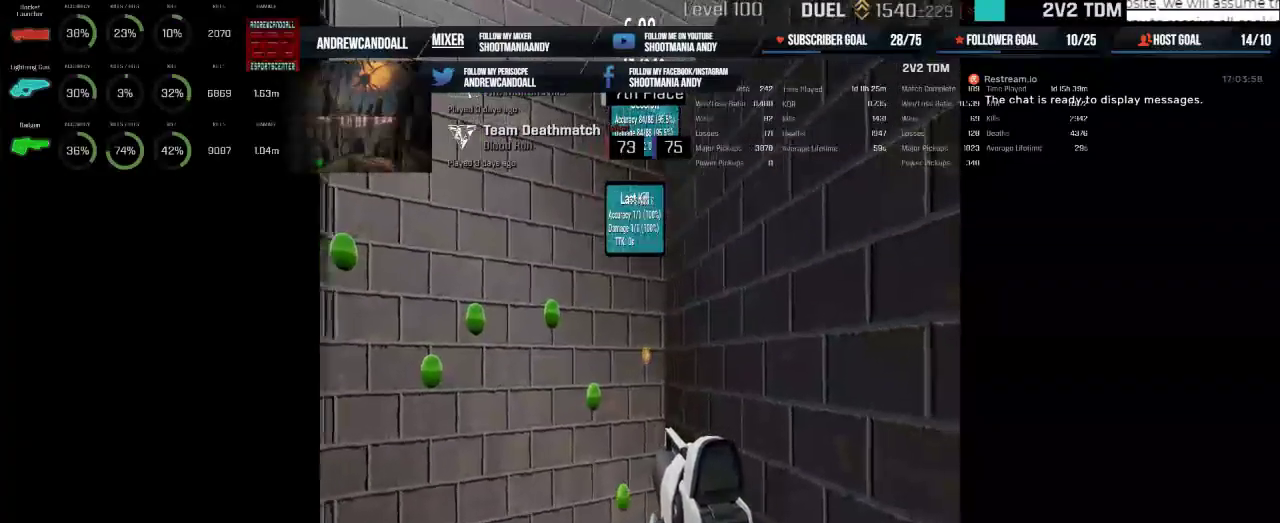
{"keys": [], "mouse": ["left"], "events": [[433, "mouse_left", "down"]]}
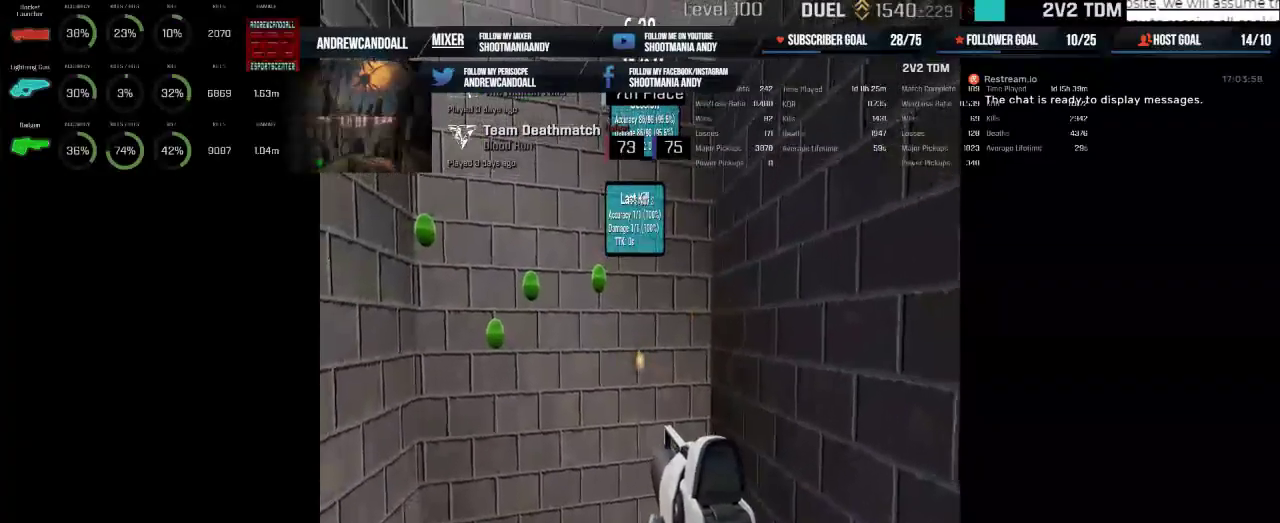
{"keys": [], "mouse": ["left"], "events": [[67, "mouse_left", "up"], [500, "mouse_left", "down"]]}
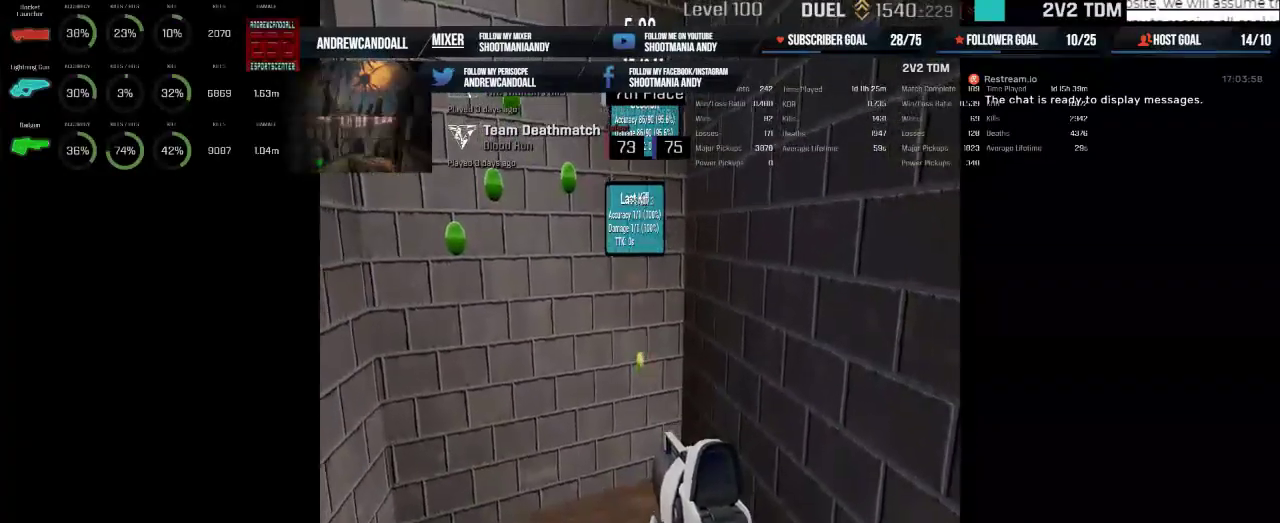
{"keys": [], "mouse": [], "events": [[117, "mouse_left", "up"]]}
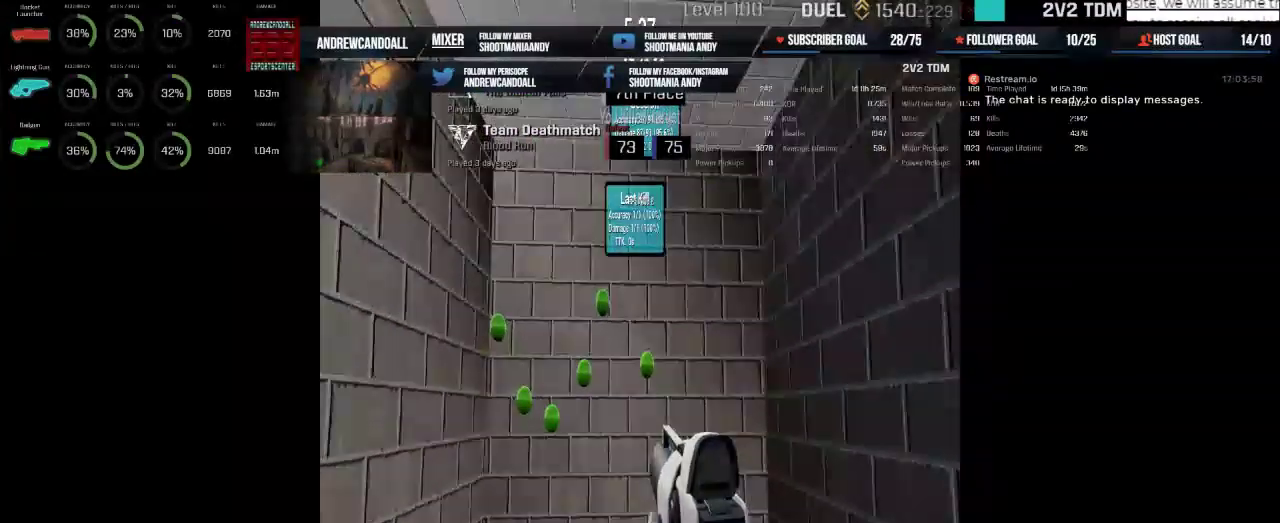
{"keys": [], "mouse": [], "events": [[183, "mouse_left", "down"], [317, "mouse_left", "up"]]}
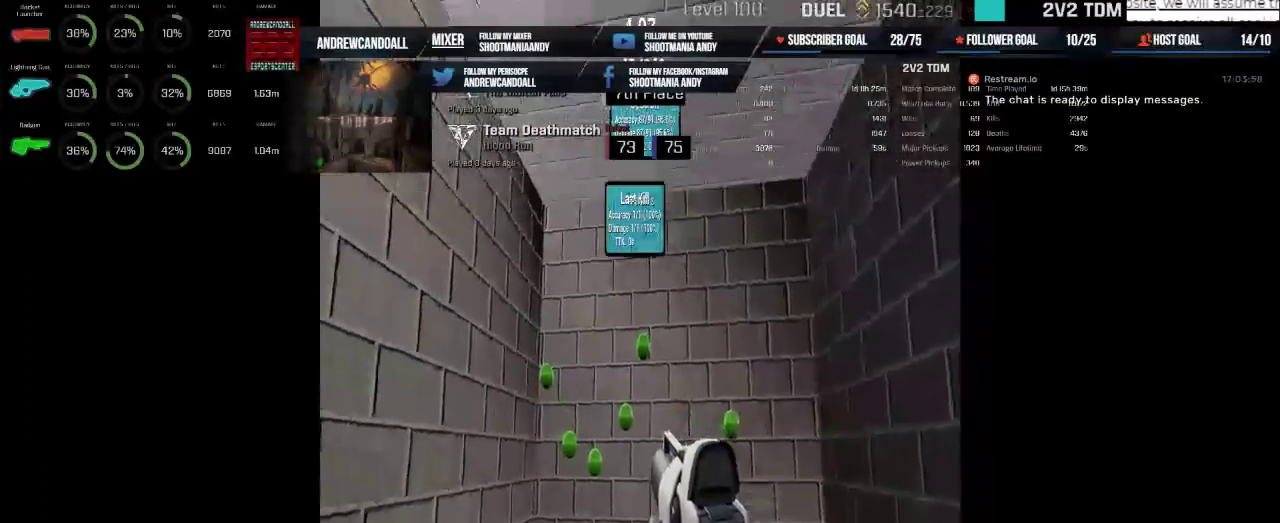
{"keys": [], "mouse": [], "events": [[150, "mouse_left", "down"], [250, "mouse_left", "up"]]}
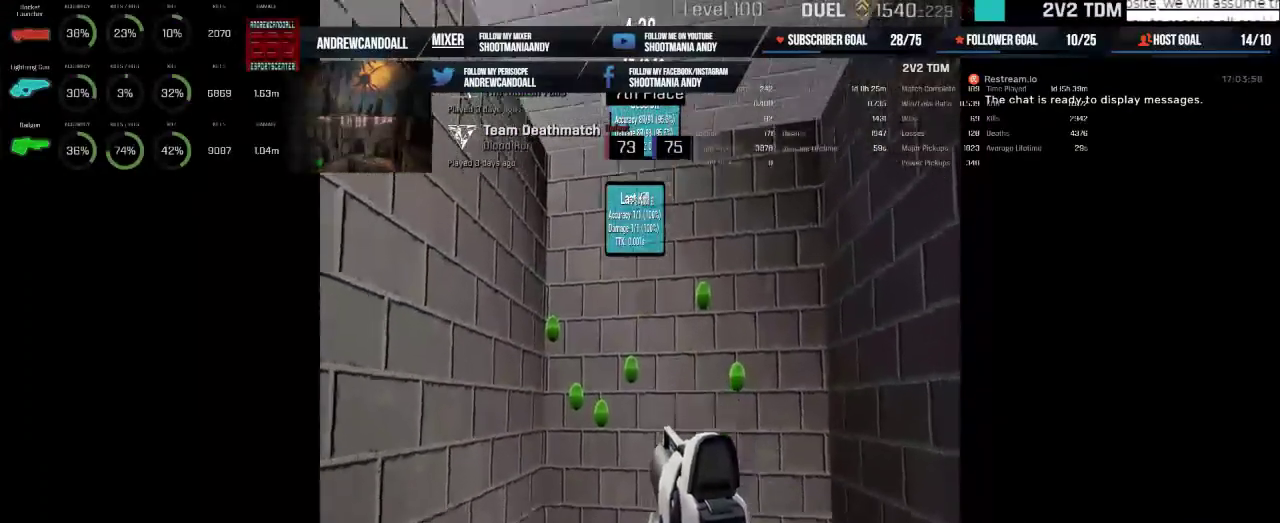
{"keys": [], "mouse": [], "events": [[217, "mouse_left", "down"], [350, "mouse_left", "up"]]}
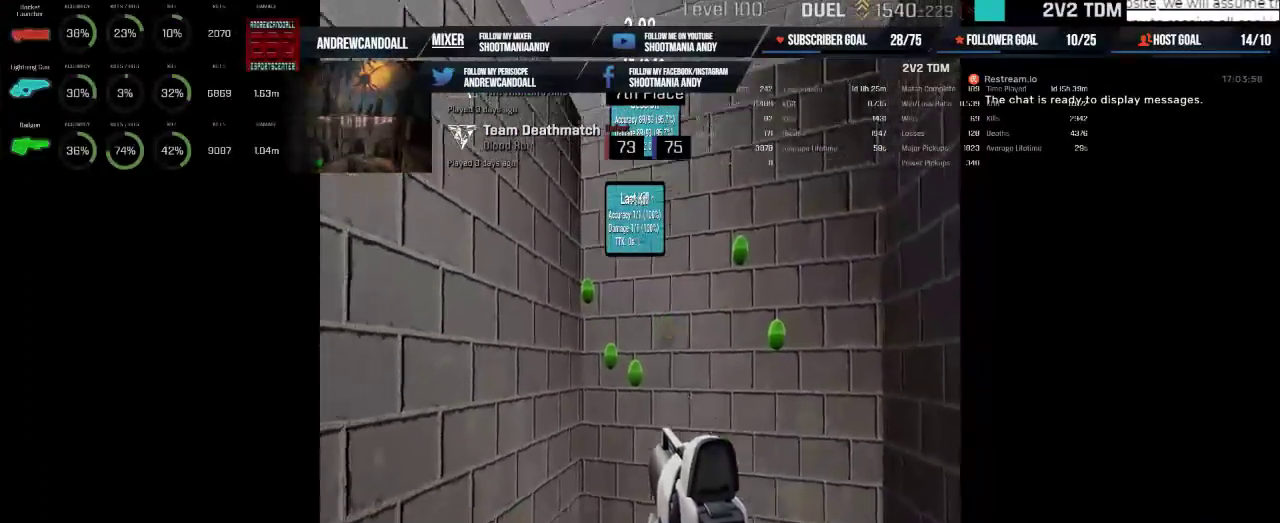
{"keys": [], "mouse": [], "events": [[167, "mouse_left", "down"], [283, "mouse_left", "up"]]}
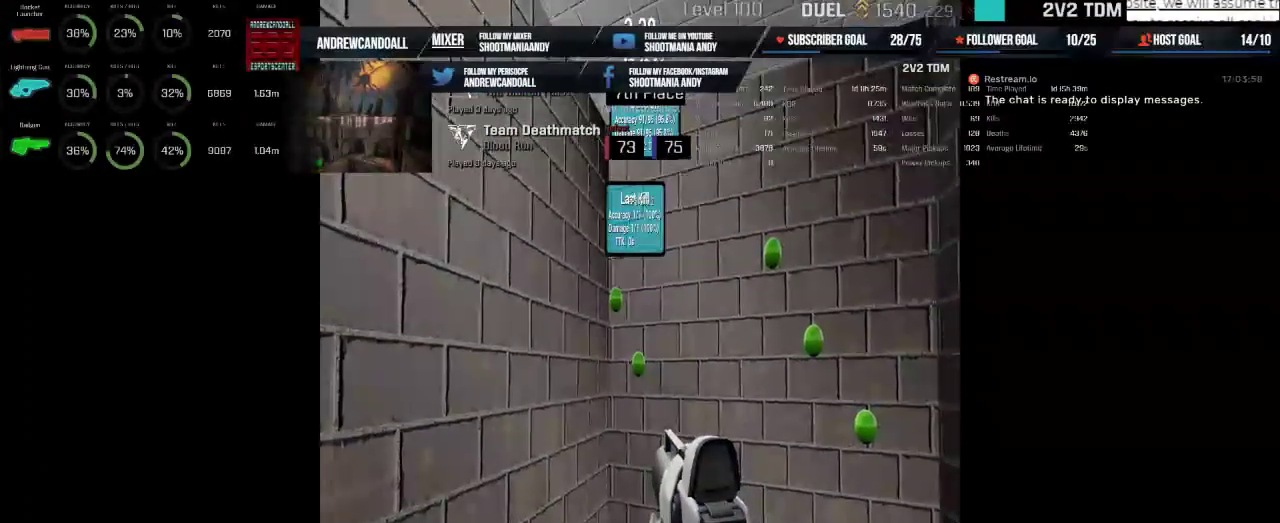
{"keys": [], "mouse": ["left"], "events": [[33, "mouse_left", "down"], [133, "mouse_left", "up"], [500, "mouse_left", "down"]]}
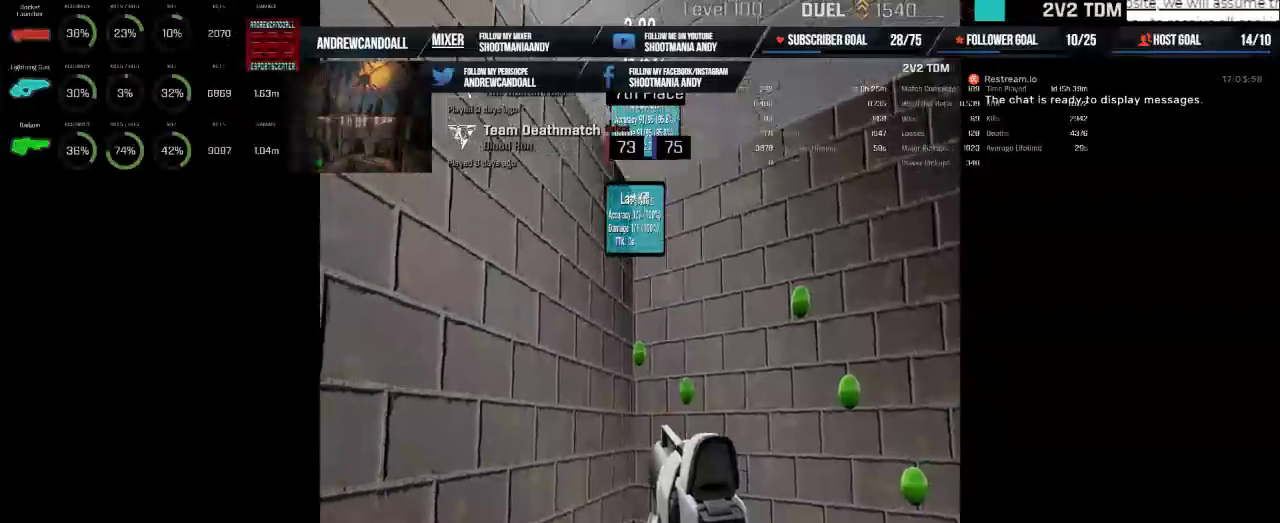
{"keys": [], "mouse": ["left"], "events": [[100, "mouse_left", "up"], [467, "mouse_left", "down"]]}
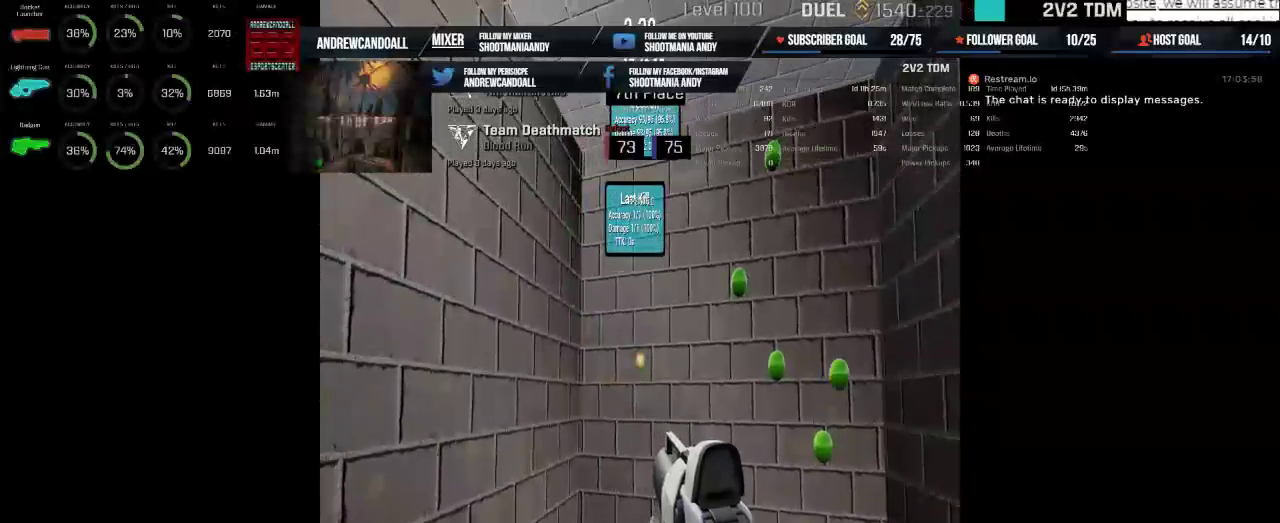
{"keys": [], "mouse": [], "events": [[83, "mouse_left", "up"]]}
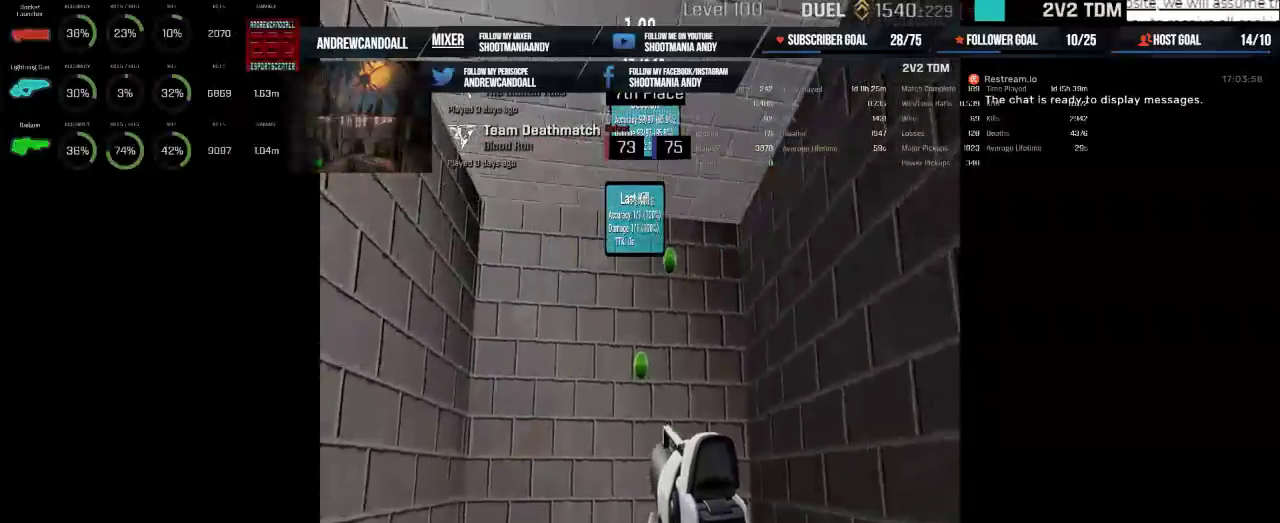
{"keys": [], "mouse": [], "events": [[67, "mouse_left", "down"], [167, "mouse_left", "up"]]}
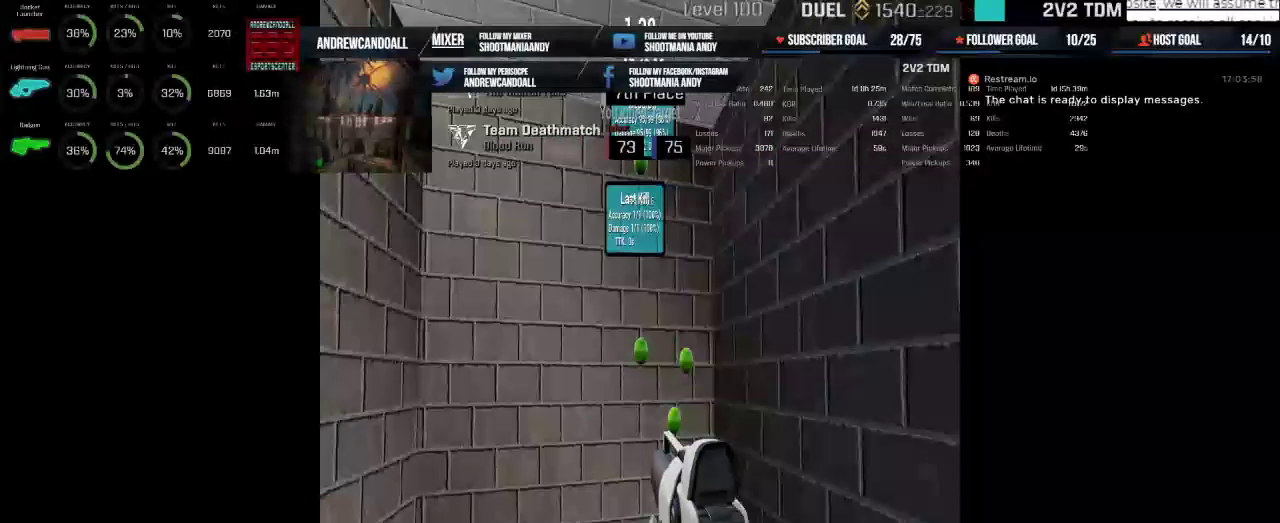
{"keys": [], "mouse": [], "events": [[17, "mouse_left", "down"], [133, "mouse_left", "up"]]}
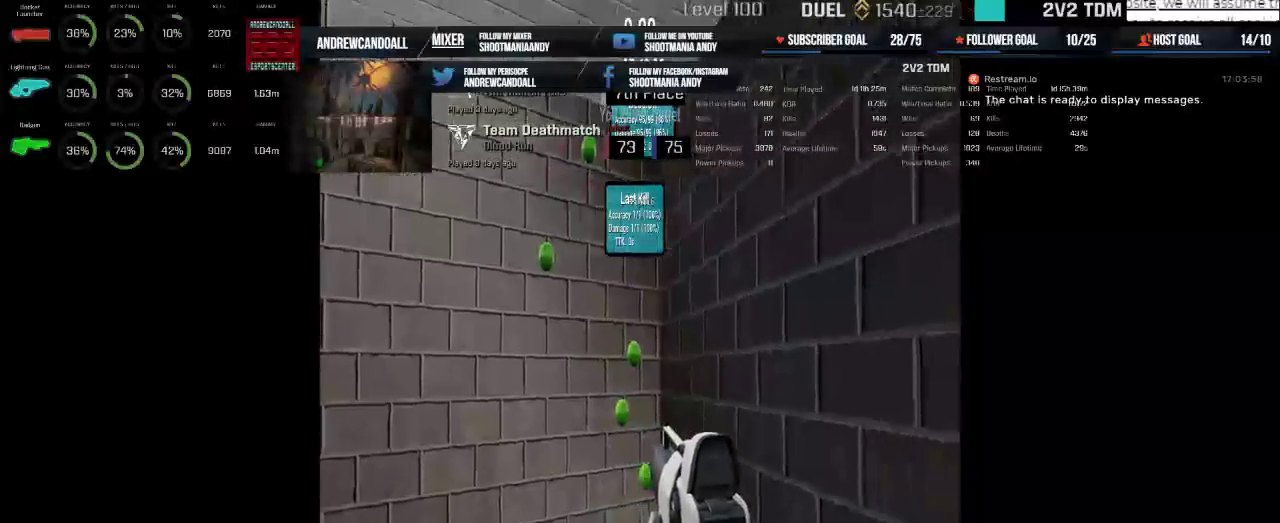
{"keys": [], "mouse": [], "events": [[50, "mouse_left", "down"], [183, "mouse_left", "up"]]}
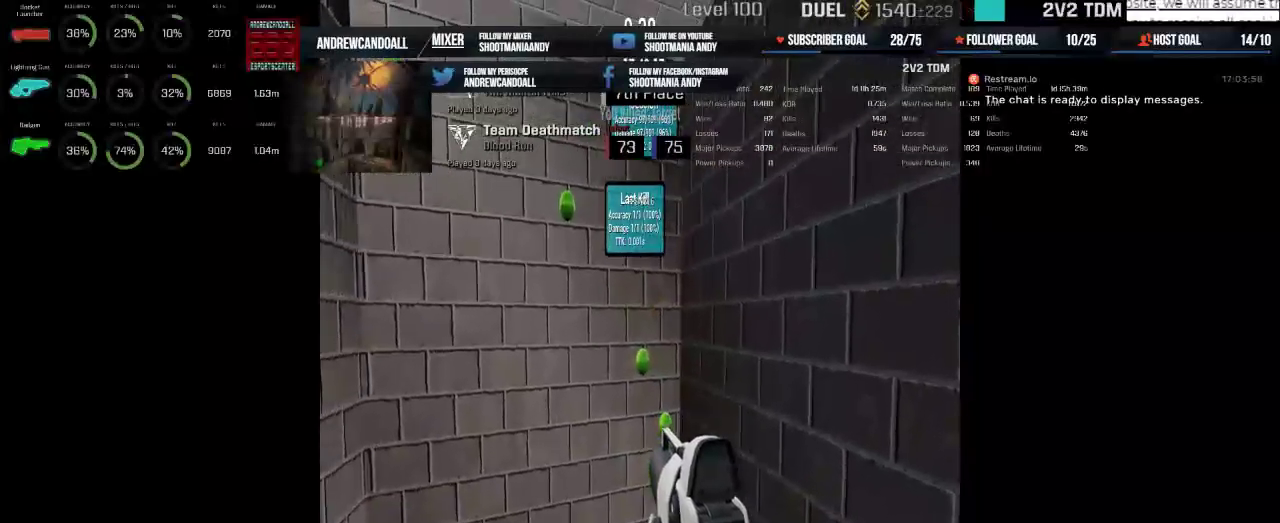
{"keys": [], "mouse": [], "events": [[17, "mouse_left", "down"], [117, "mouse_left", "up"]]}
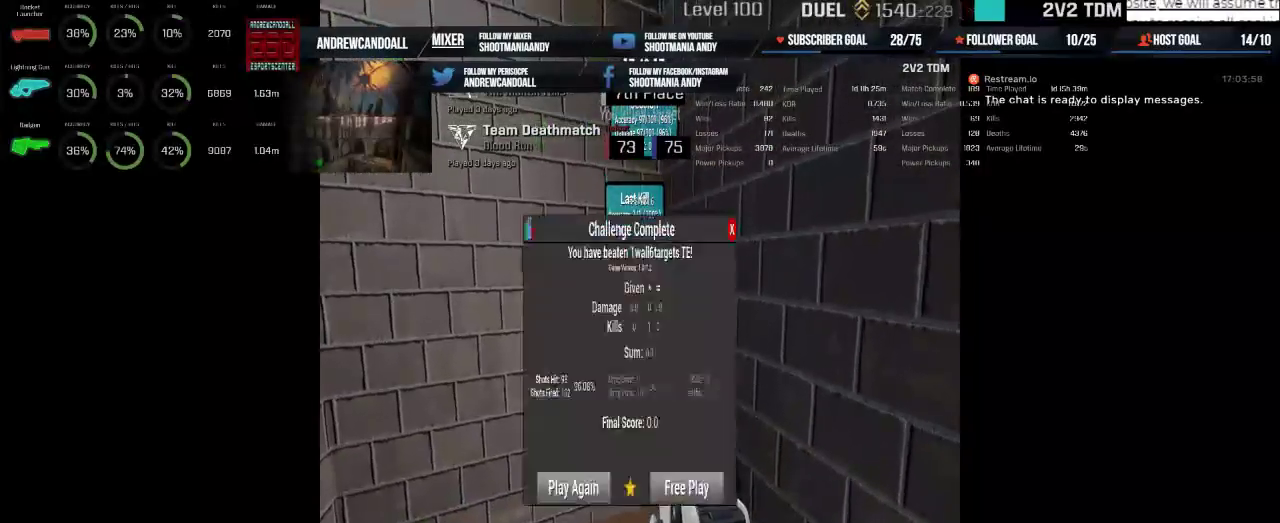
{"keys": [], "mouse": [], "events": [[33, "mouse_left", "down"], [150, "mouse_left", "up"]]}